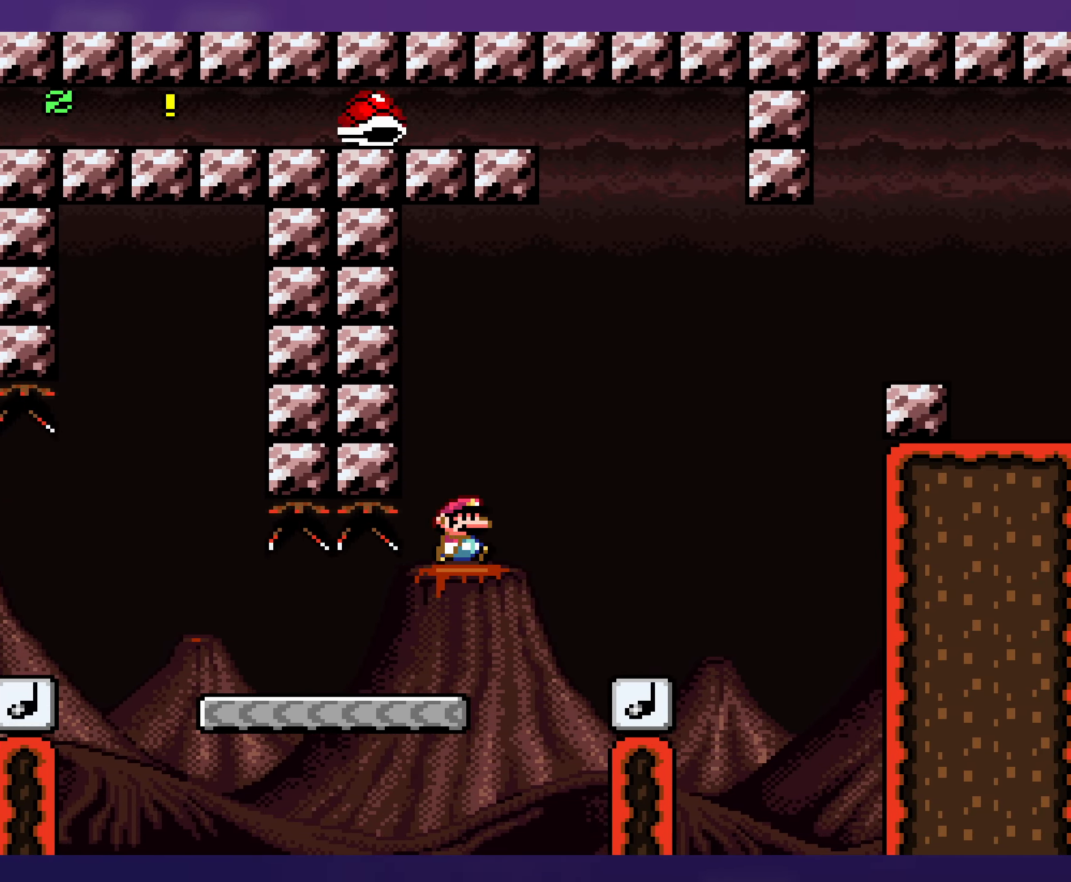
Gameplay with a controller (Nintendo layout); each line is a JSON object with the inputs held at the frame after it. "events" lists button and stick changes between this image and that frame as [ms after this image, input, new state], when the widget could be followed in between. Not read: L3 R3.
{"buttons": ["B", "Y", "DPAD_LEFT"], "events": [[234, "B", "down"], [267, "DPAD_RIGHT", "up"], [267, "DPAD_UP", "down"], [284, "DPAD_UP", "up"], [300, "DPAD_LEFT", "down"]]}
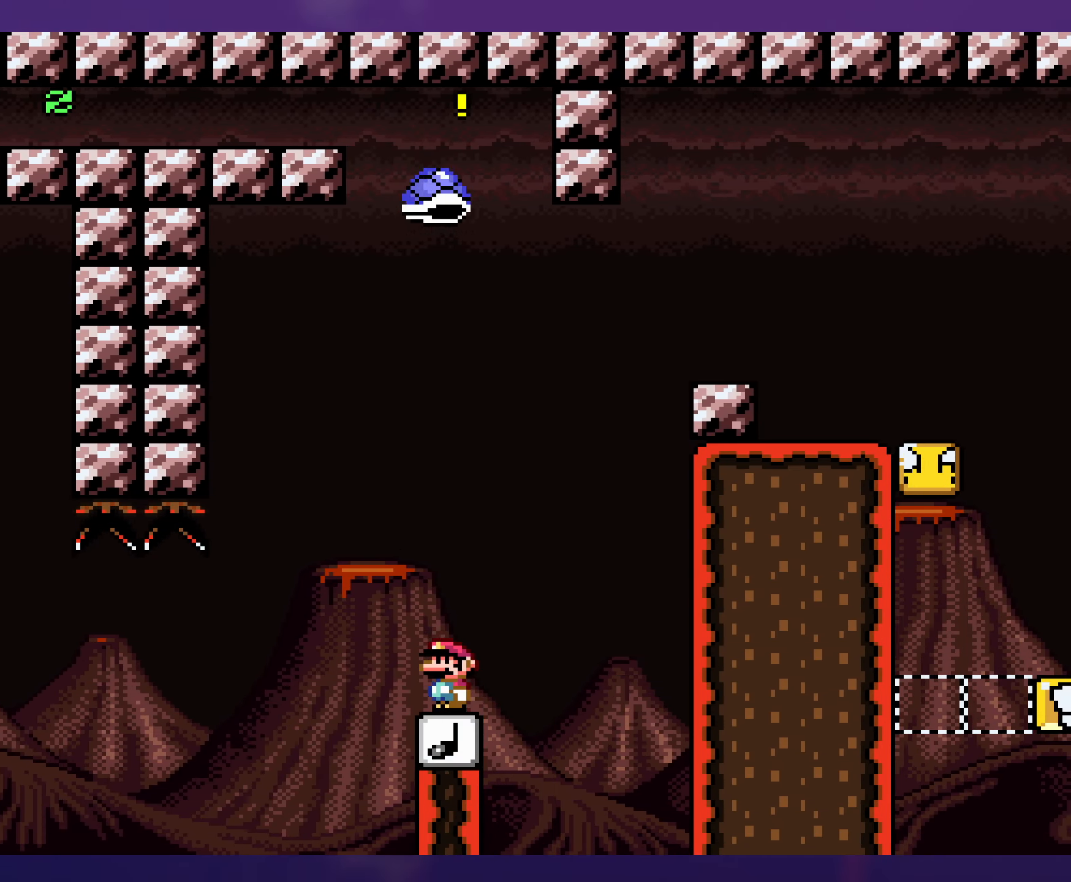
{"buttons": ["Y", "DPAD_RIGHT"], "events": [[216, "DPAD_LEFT", "up"], [433, "DPAD_RIGHT", "down"], [500, "B", "up"]]}
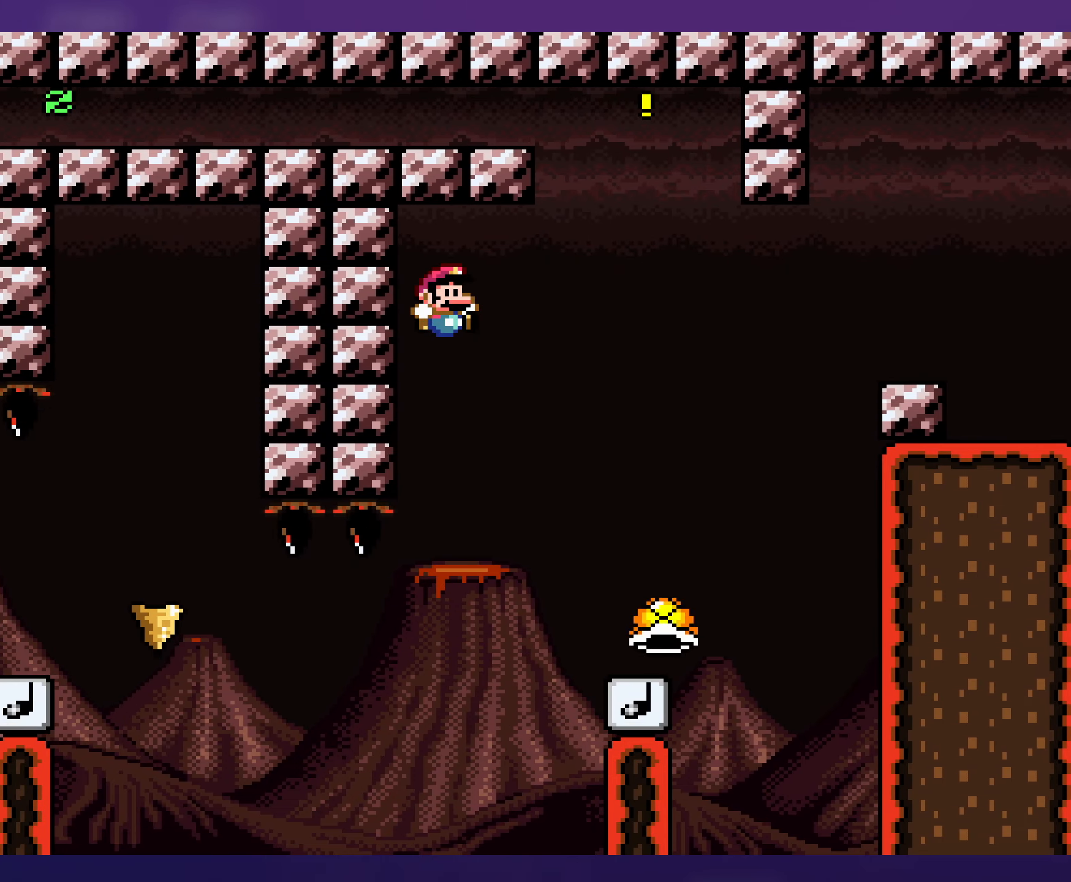
{"buttons": ["B", "Y", "DPAD_RIGHT"], "events": [[300, "DPAD_RIGHT", "up"], [383, "DPAD_RIGHT", "down"], [466, "B", "down"]]}
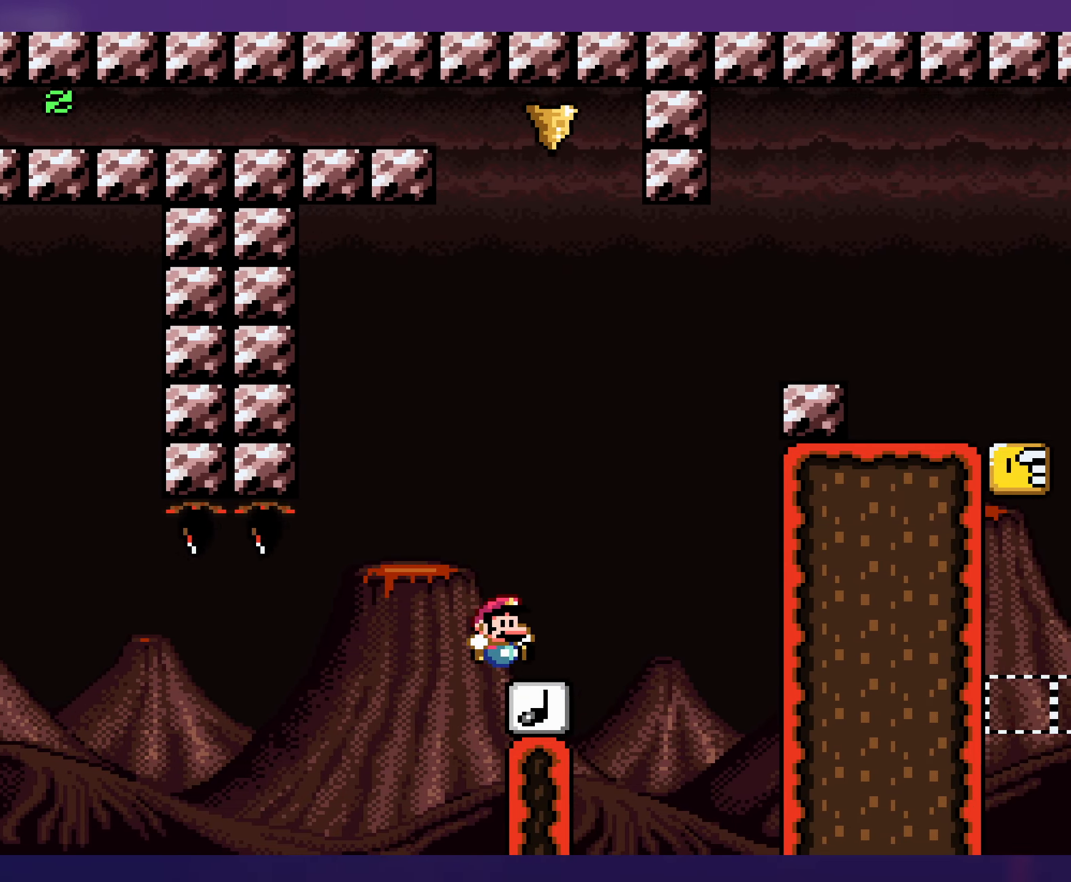
{"buttons": ["B", "Y", "DPAD_RIGHT"], "events": [[266, "DPAD_RIGHT", "up"], [283, "DPAD_LEFT", "down"], [350, "DPAD_LEFT", "up"], [350, "DPAD_UP", "down"], [366, "DPAD_RIGHT", "down"], [366, "DPAD_UP", "up"]]}
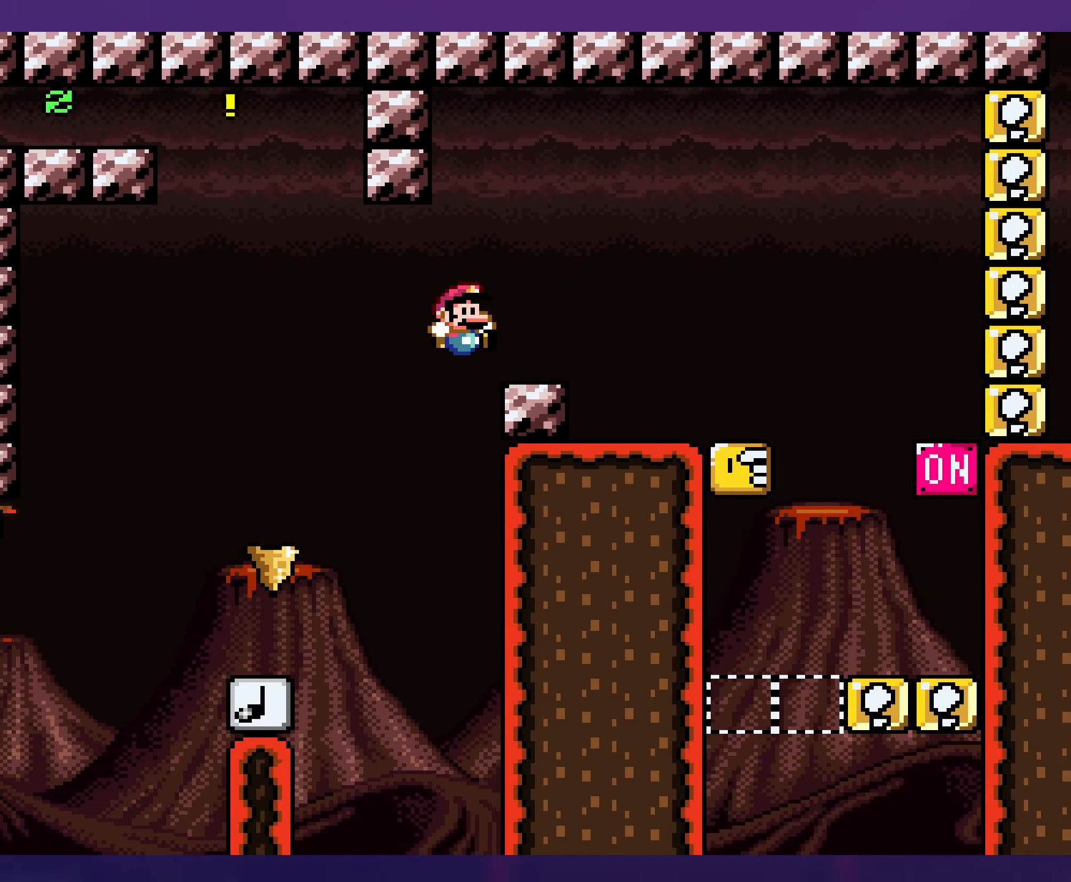
{"buttons": ["Y", "DPAD_RIGHT"], "events": [[116, "B", "up"]]}
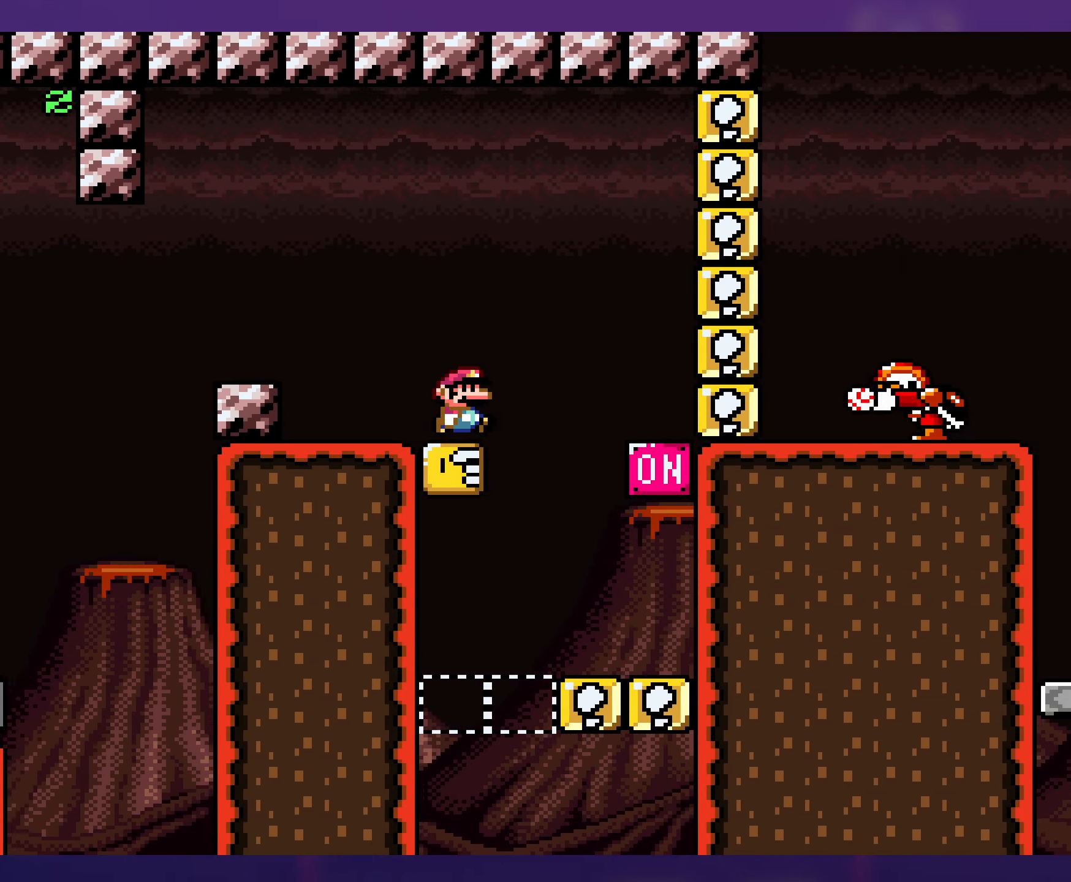
{"buttons": ["Y"], "events": [[316, "DPAD_RIGHT", "up"]]}
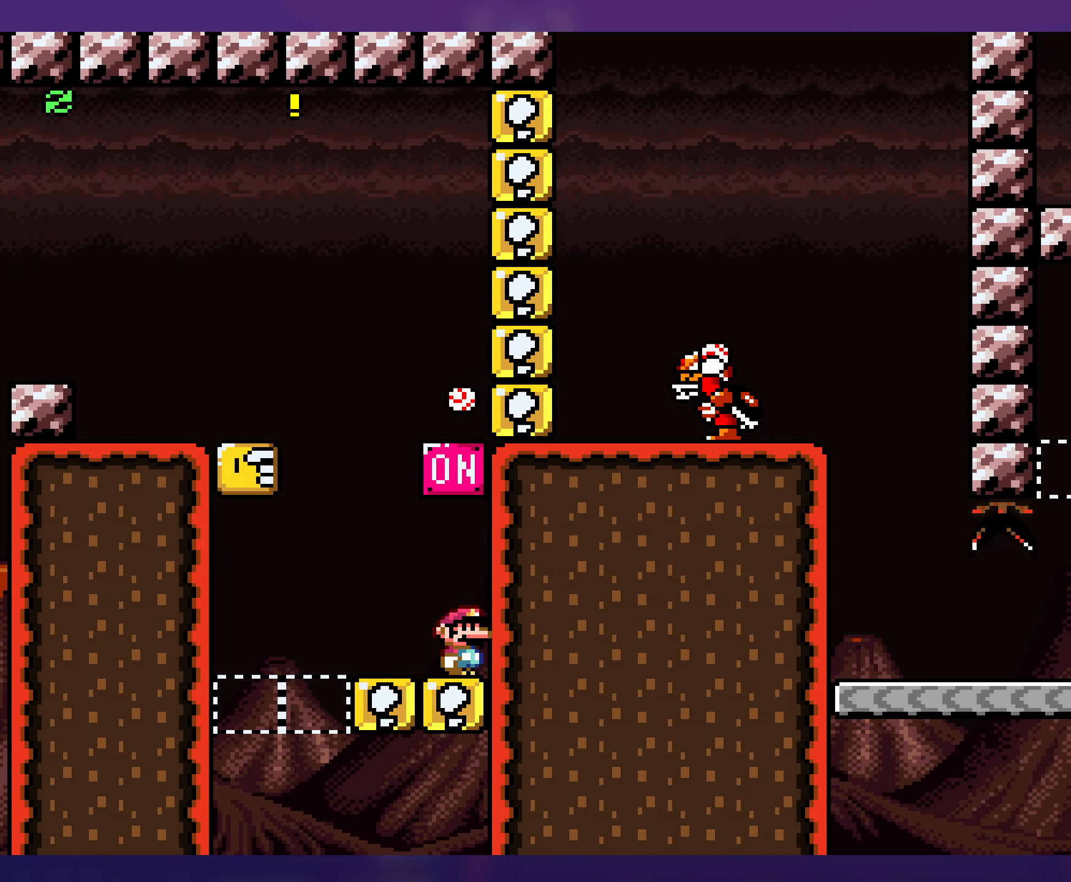
{"buttons": ["B", "Y", "DPAD_LEFT"], "events": [[83, "DPAD_LEFT", "down"], [100, "B", "down"]]}
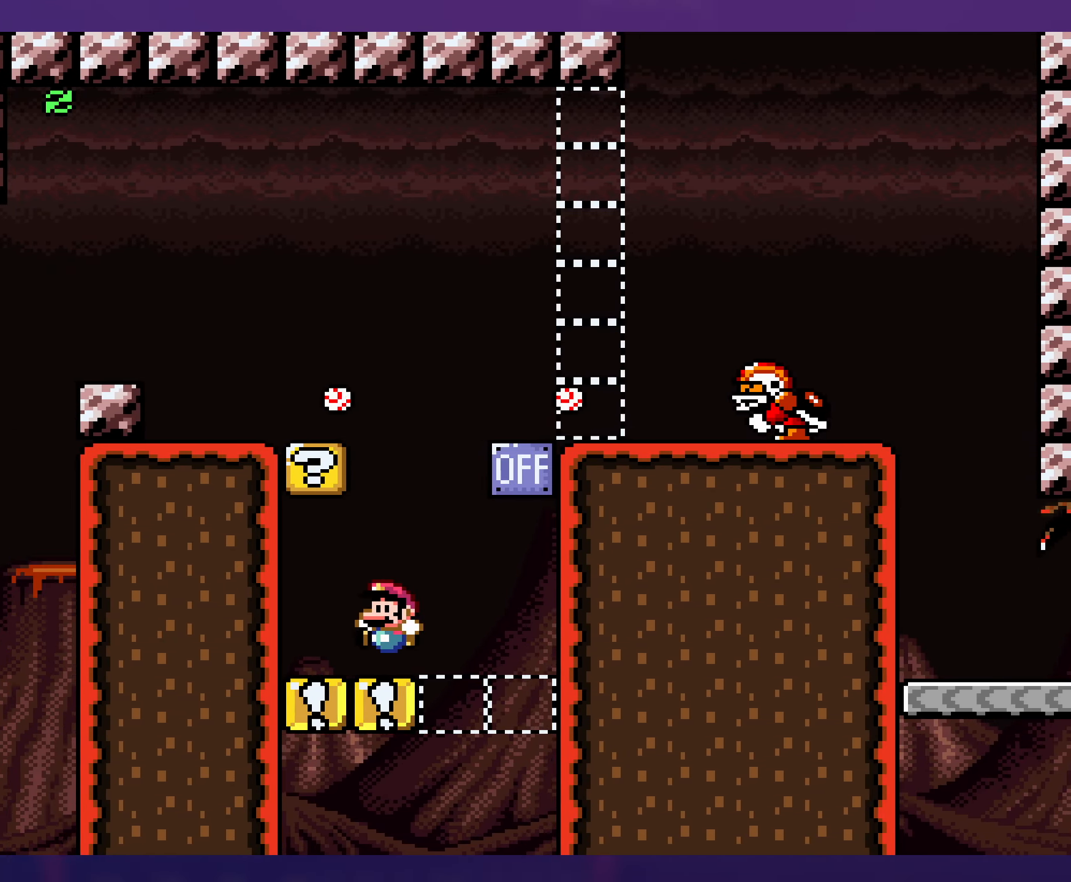
{"buttons": ["Y"], "events": [[50, "B", "up"], [166, "DPAD_LEFT", "up"]]}
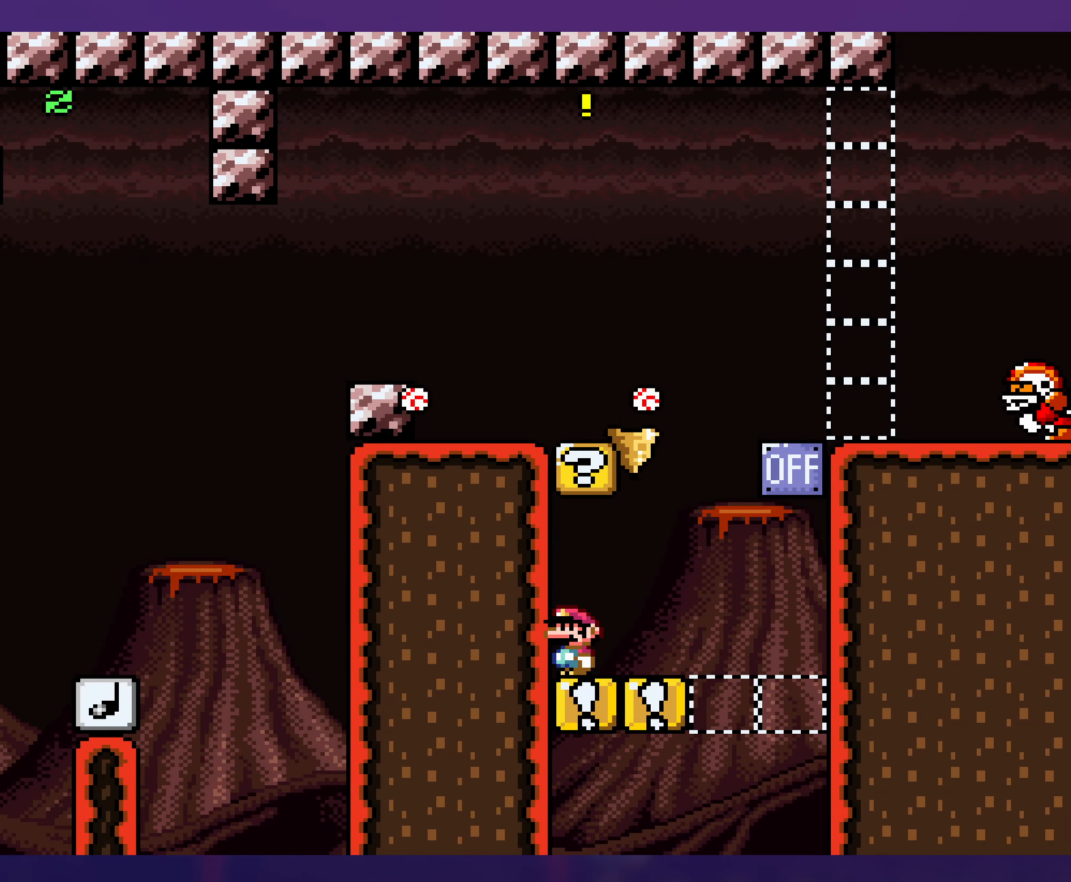
{"buttons": ["B", "Y"], "events": [[366, "B", "down"]]}
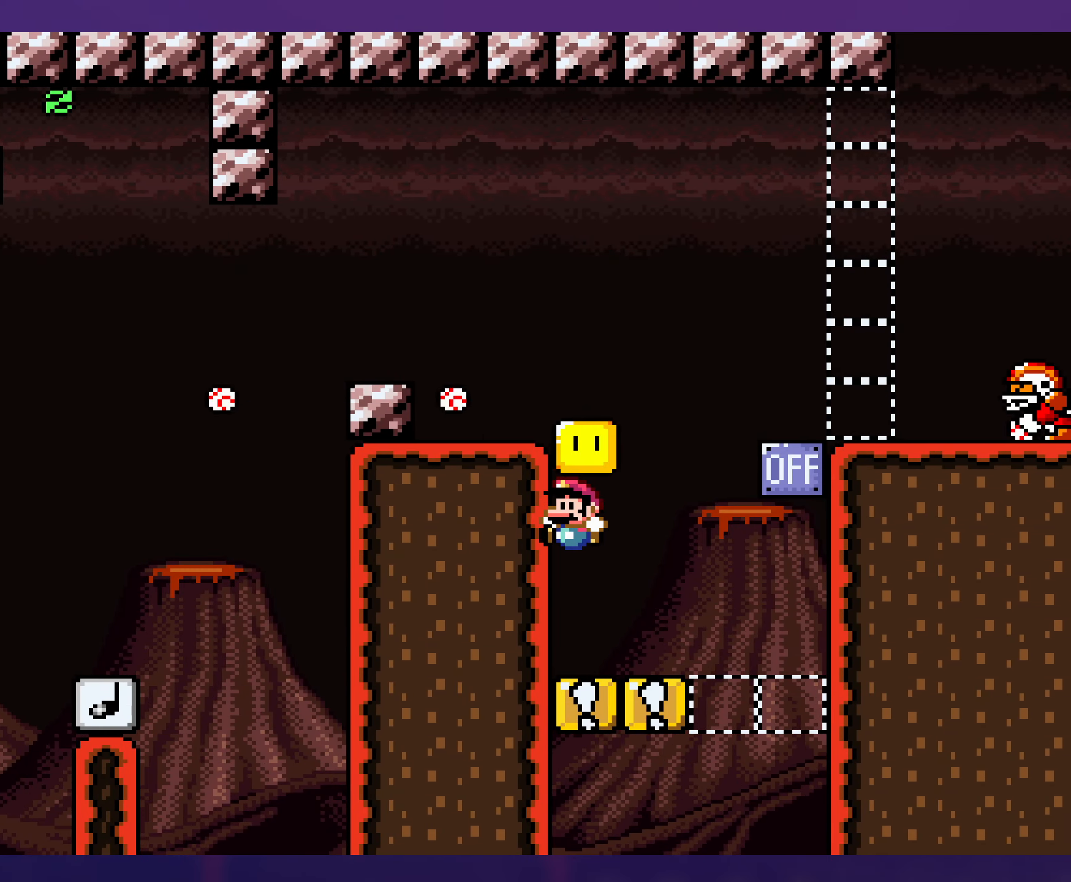
{"buttons": ["Y", "DPAD_RIGHT"], "events": [[100, "B", "up"], [233, "DPAD_RIGHT", "down"]]}
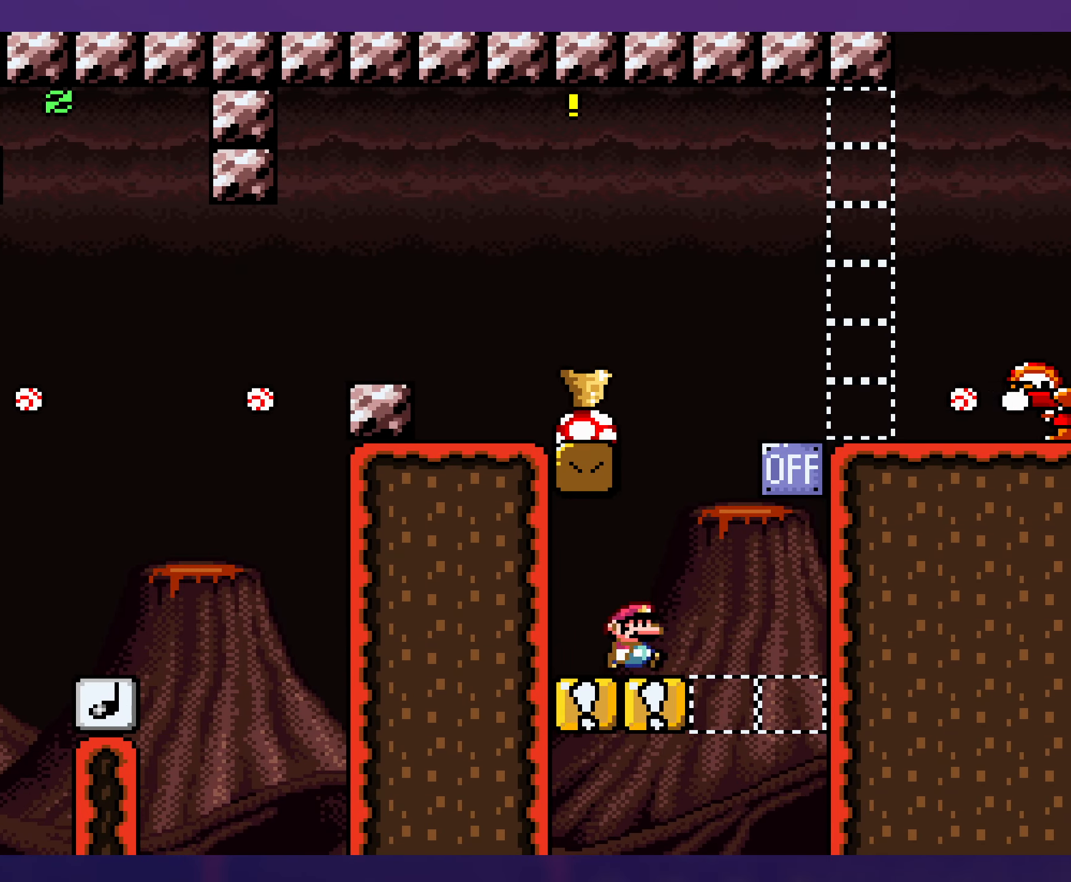
{"buttons": ["B", "Y", "DPAD_LEFT"], "events": [[50, "B", "down"], [66, "DPAD_UP", "down"], [83, "DPAD_RIGHT", "up"], [83, "DPAD_UP", "up"], [100, "DPAD_LEFT", "down"], [366, "B", "up"], [416, "B", "down"]]}
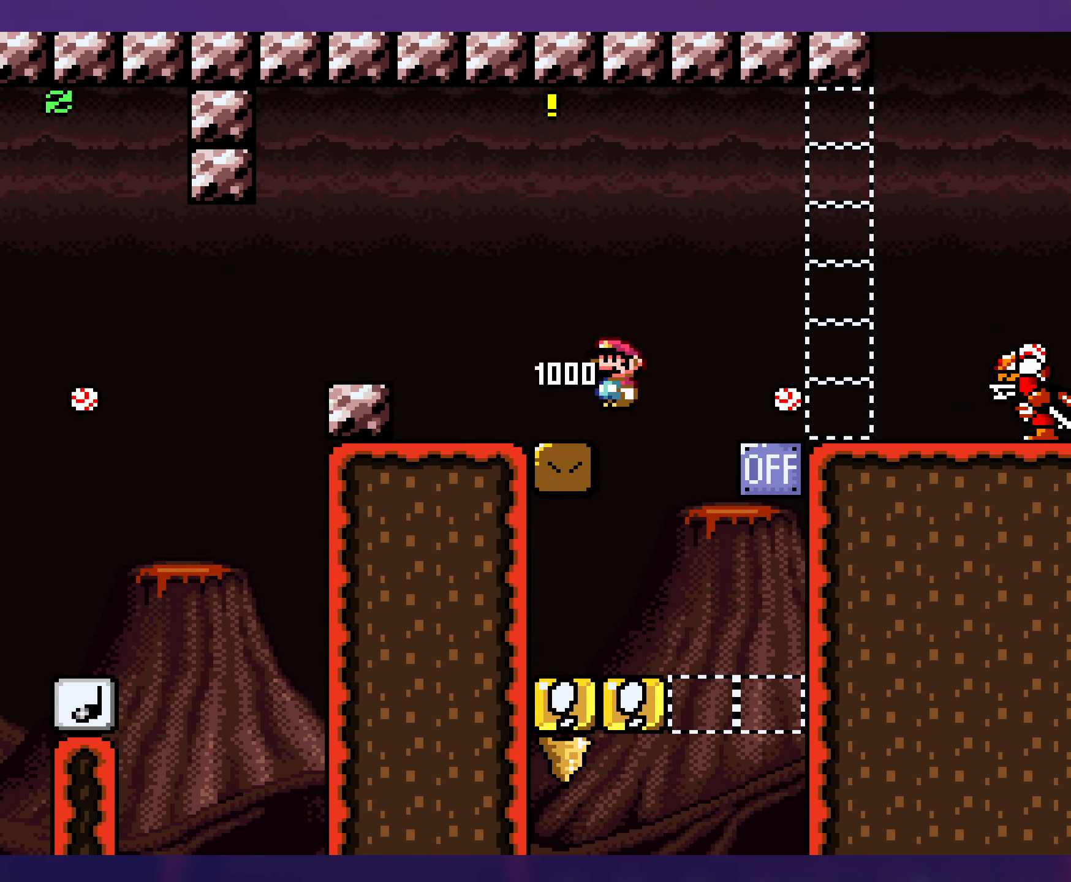
{"buttons": ["Y", "DPAD_LEFT"], "events": [[400, "B", "up"]]}
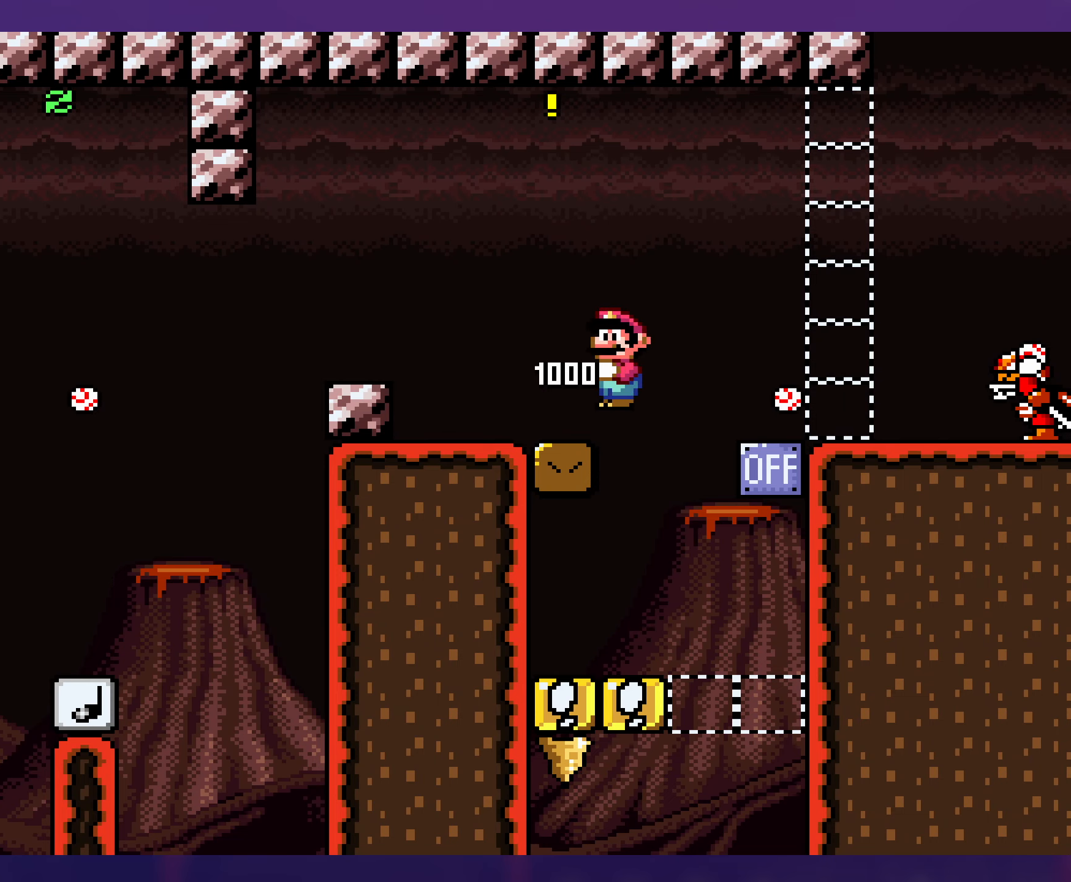
{"buttons": ["Y", "DPAD_LEFT"], "events": []}
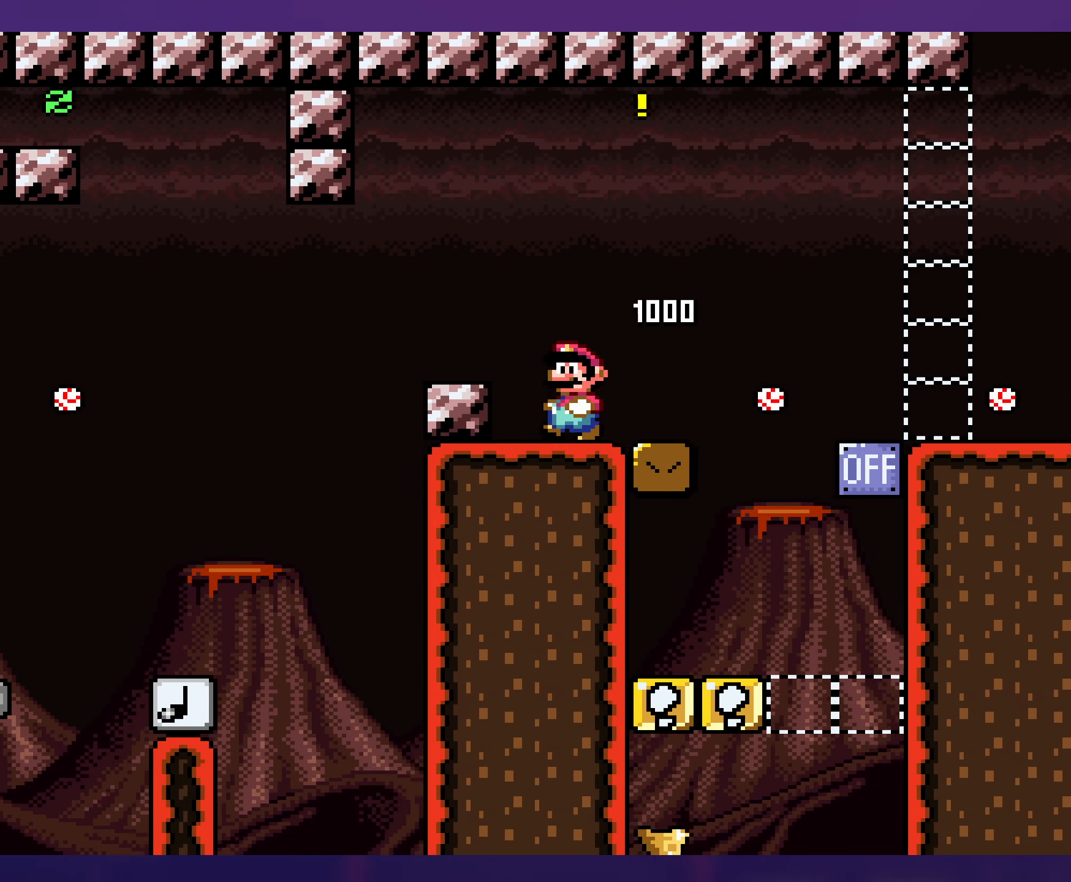
{"buttons": ["B", "Y", "DPAD_UP"], "events": [[67, "B", "down"], [67, "DPAD_DOWN", "down"], [67, "DPAD_LEFT", "up"], [83, "DPAD_RIGHT", "down"], [117, "DPAD_DOWN", "up"], [200, "B", "up"], [333, "B", "down"], [500, "DPAD_RIGHT", "up"], [500, "DPAD_UP", "down"]]}
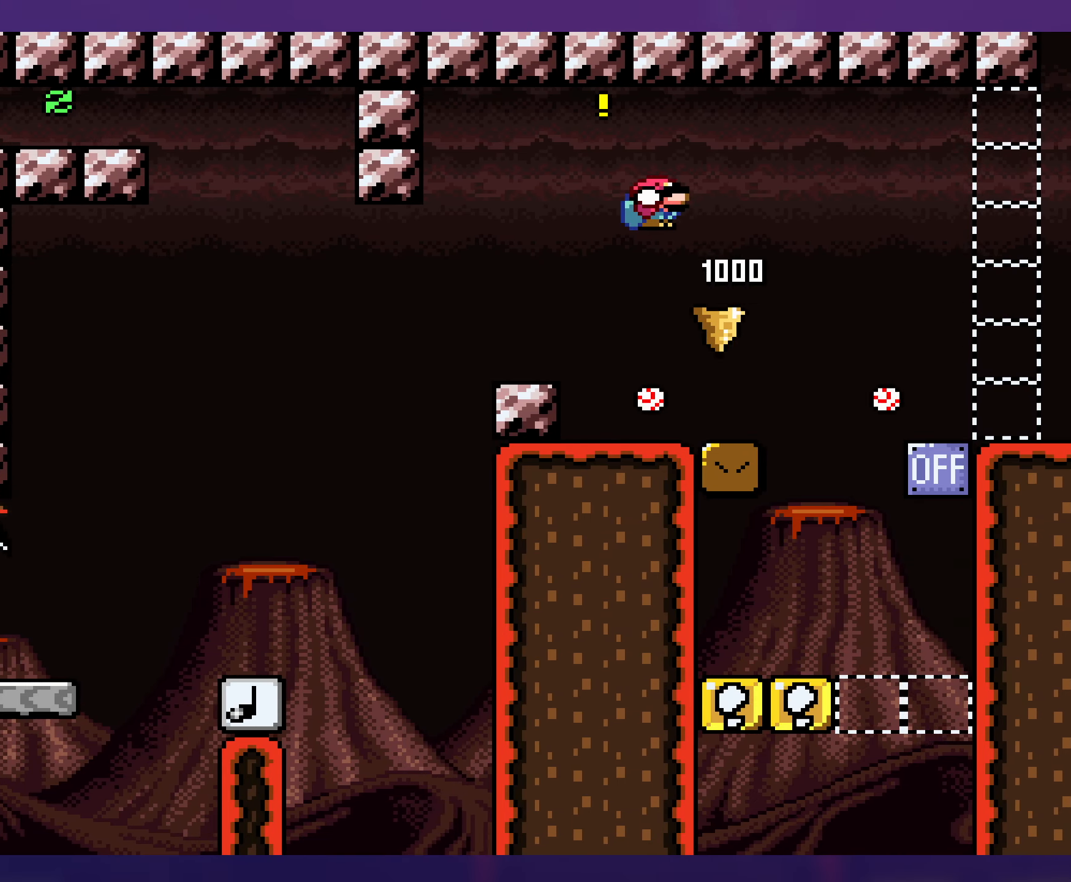
{"buttons": ["B", "Y", "DPAD_DOWN", "DPAD_RIGHT"], "events": [[17, "DPAD_LEFT", "down"], [17, "DPAD_UP", "up"], [250, "DPAD_LEFT", "up"], [283, "B", "up"], [333, "DPAD_RIGHT", "down"], [417, "DPAD_DOWN", "down"], [433, "B", "down"]]}
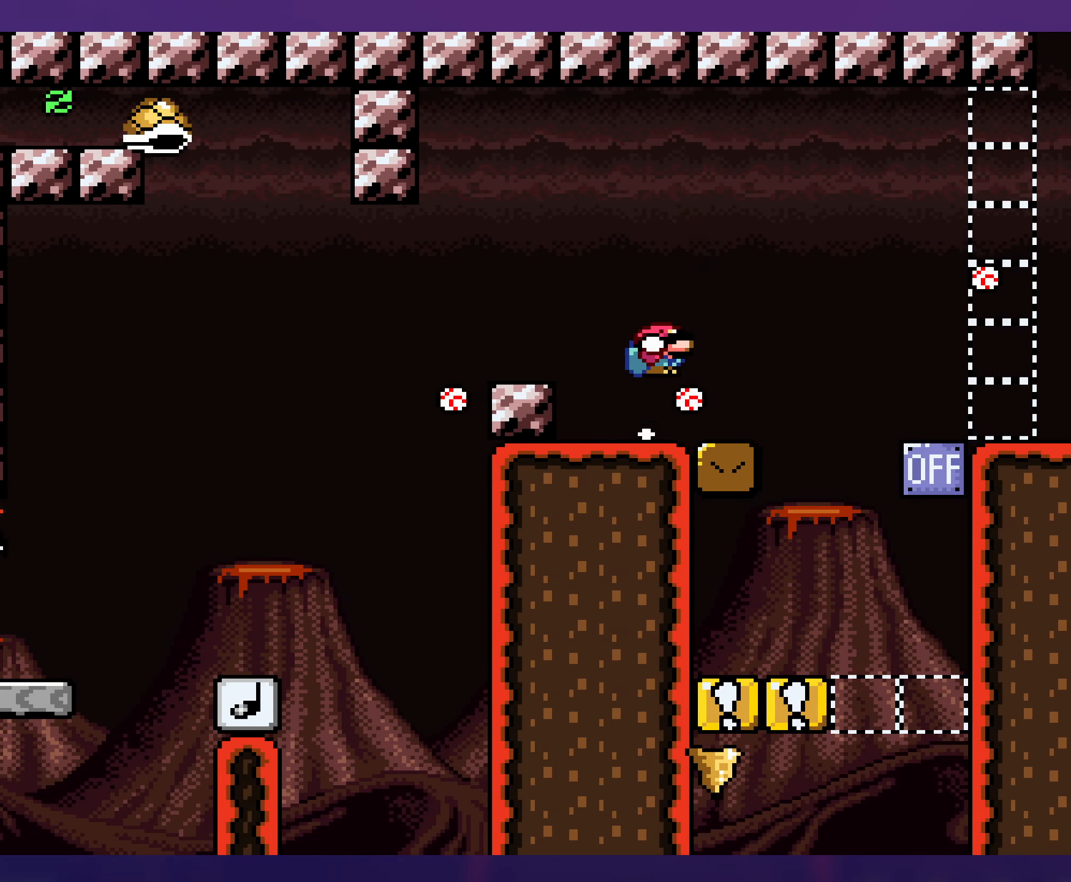
{"buttons": ["Y", "DPAD_RIGHT"]}
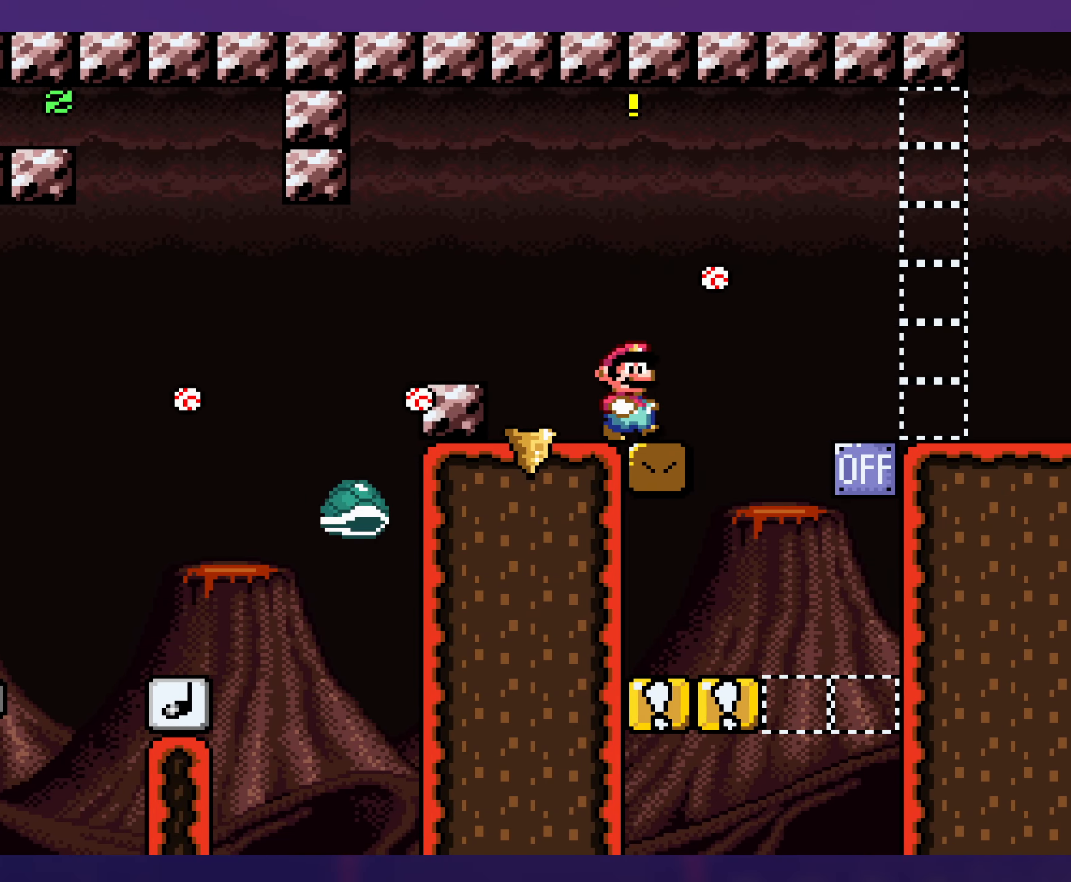
{"buttons": ["Y", "DPAD_LEFT"], "events": [[117, "DPAD_DOWN", "down"], [183, "B", "down"], [250, "B", "up"], [317, "DPAD_DOWN", "up"], [450, "DPAD_LEFT", "down"], [450, "DPAD_RIGHT", "up"]]}
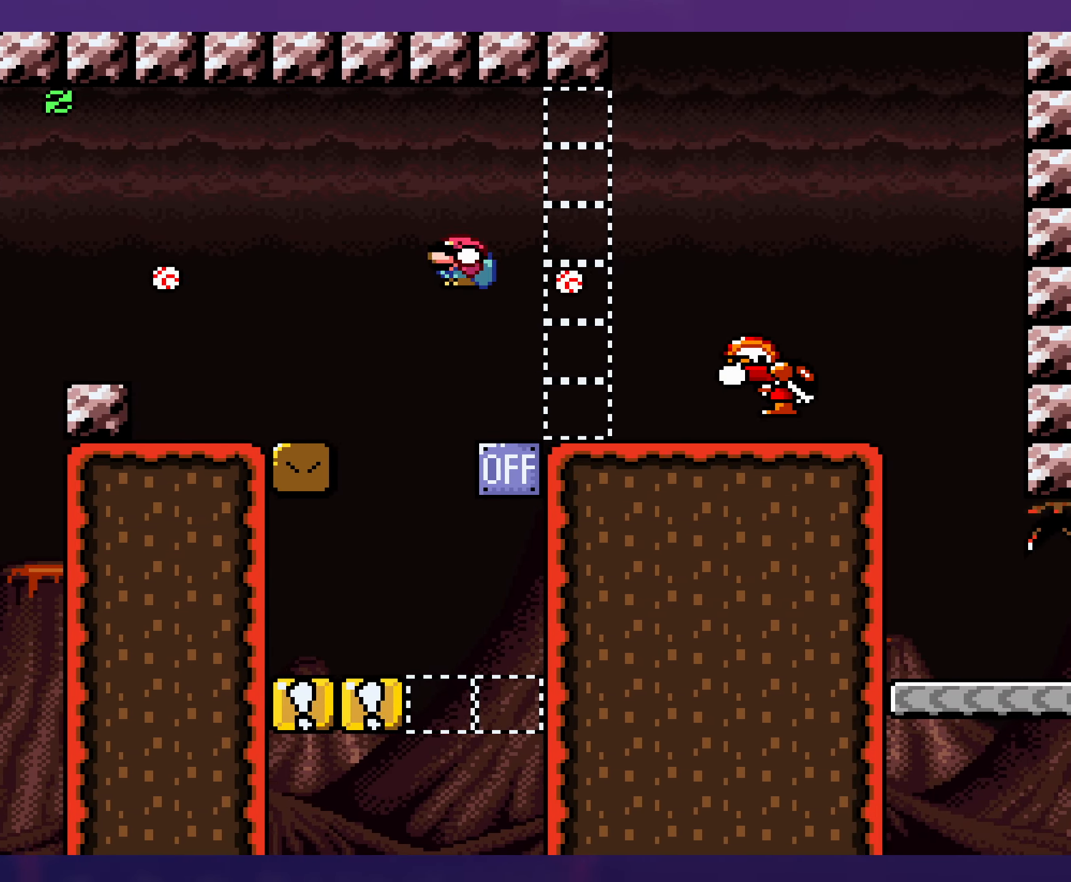
{"buttons": ["B", "Y", "DPAD_DOWN"], "events": [[67, "DPAD_LEFT", "up"], [67, "DPAD_UP", "down"], [83, "DPAD_RIGHT", "down"], [83, "DPAD_UP", "up"], [433, "DPAD_DOWN", "down"], [450, "B", "down"], [467, "DPAD_RIGHT", "up"]]}
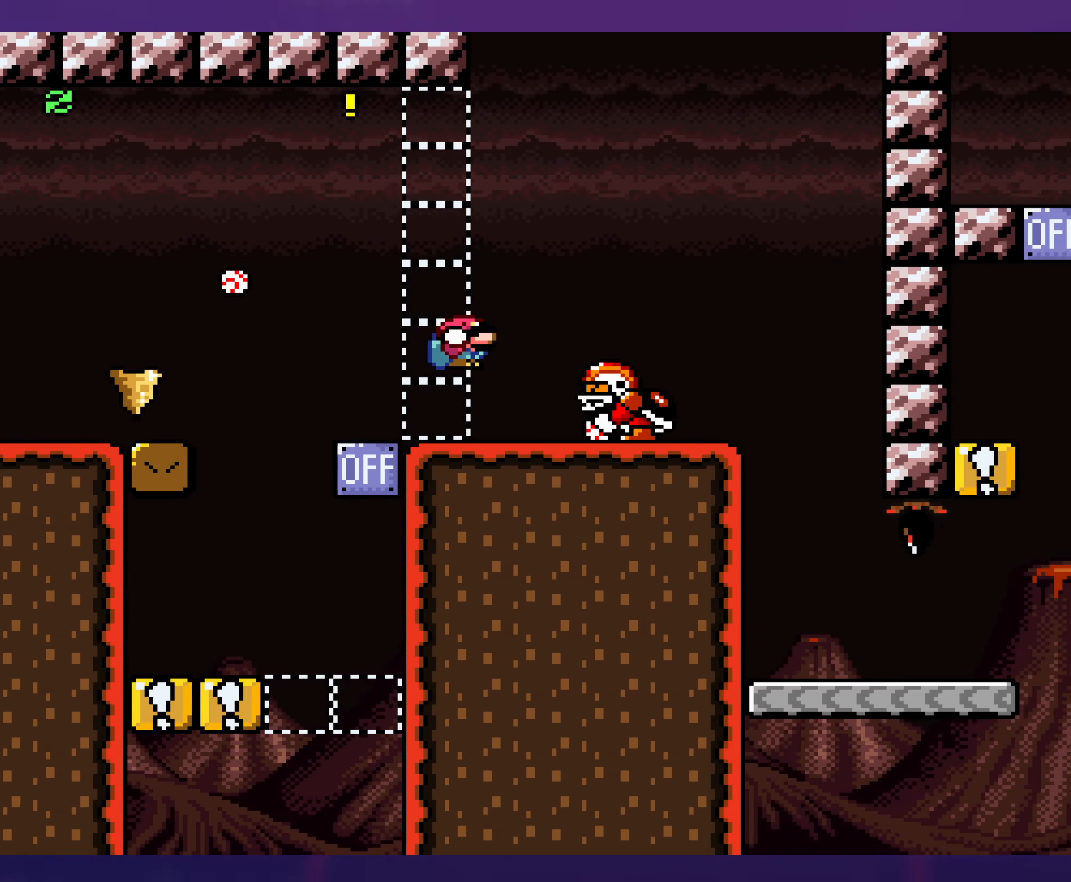
{"buttons": ["Y", "DPAD_LEFT"], "events": [[33, "DPAD_RIGHT", "down"], [67, "DPAD_DOWN", "up"], [267, "B", "up"], [350, "DPAD_RIGHT", "up"], [367, "DPAD_LEFT", "down"]]}
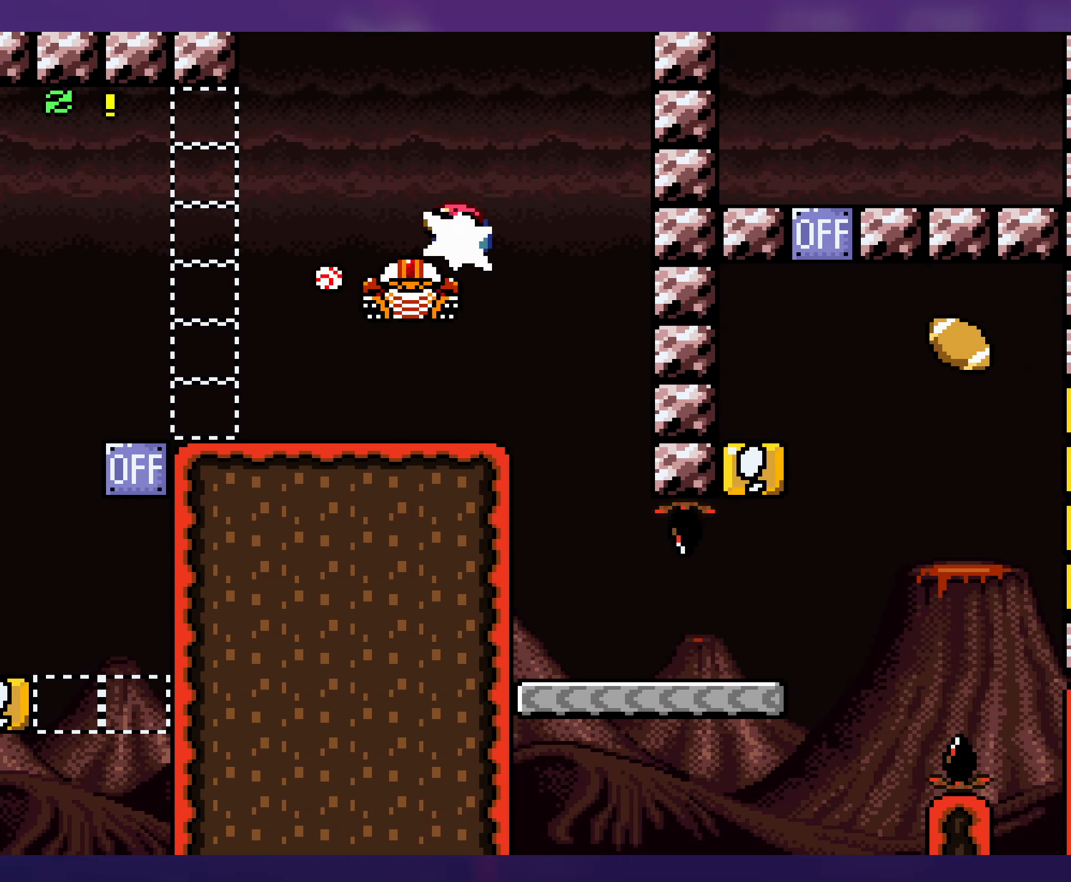
{"buttons": ["Y"], "events": [[83, "DPAD_LEFT", "up"], [100, "B", "down"], [100, "DPAD_RIGHT", "down"], [283, "DPAD_RIGHT", "up"], [300, "B", "up"], [300, "DPAD_LEFT", "down"], [417, "DPAD_LEFT", "up"]]}
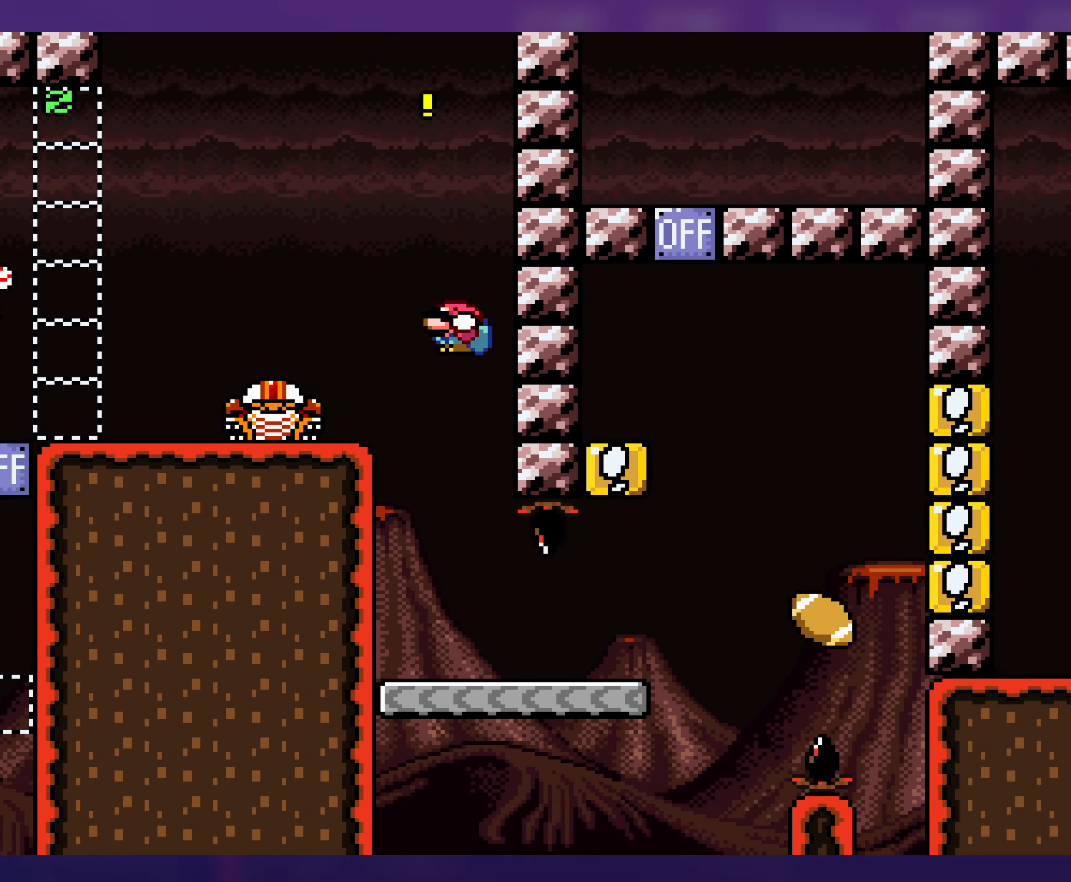
{"buttons": ["Y", "DPAD_DOWN", "DPAD_RIGHT"], "events": [[100, "DPAD_RIGHT", "down"], [500, "DPAD_DOWN", "down"]]}
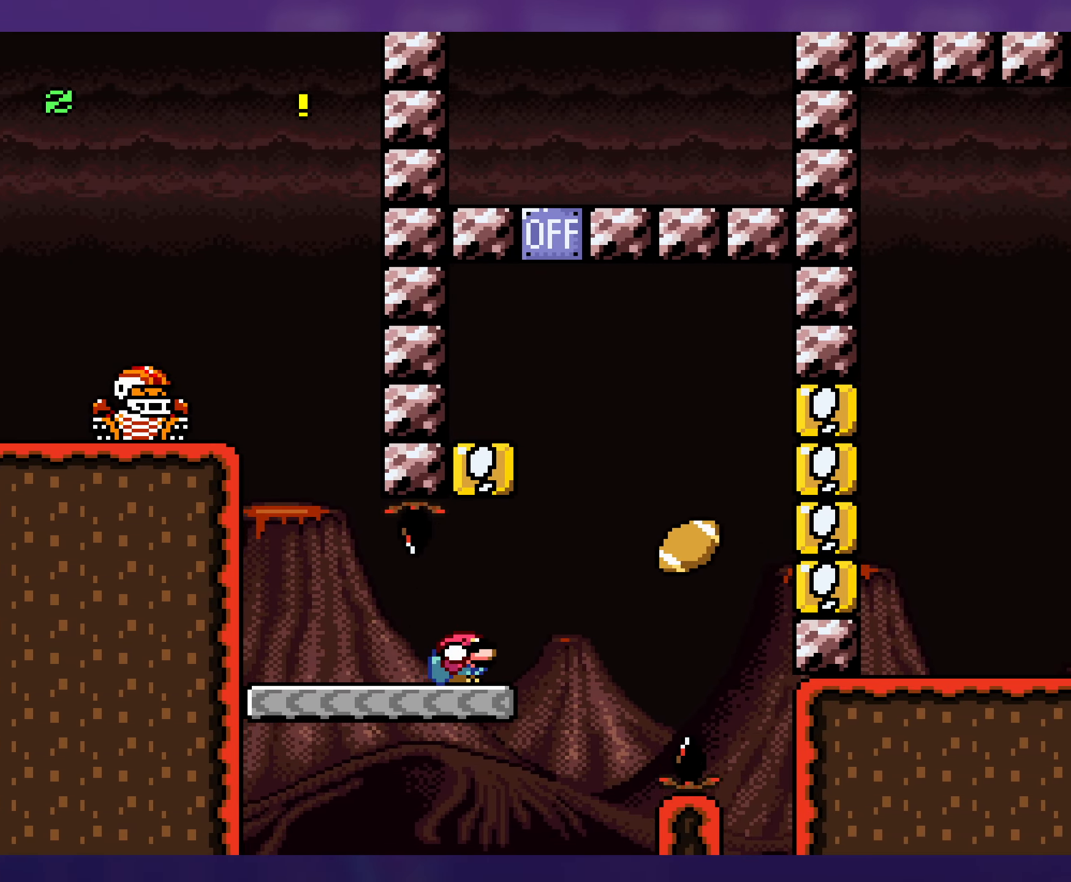
{"buttons": ["B", "Y", "DPAD_LEFT"], "events": [[50, "B", "down"], [100, "DPAD_RIGHT", "up"], [150, "DPAD_DOWN", "up"], [150, "DPAD_LEFT", "down"]]}
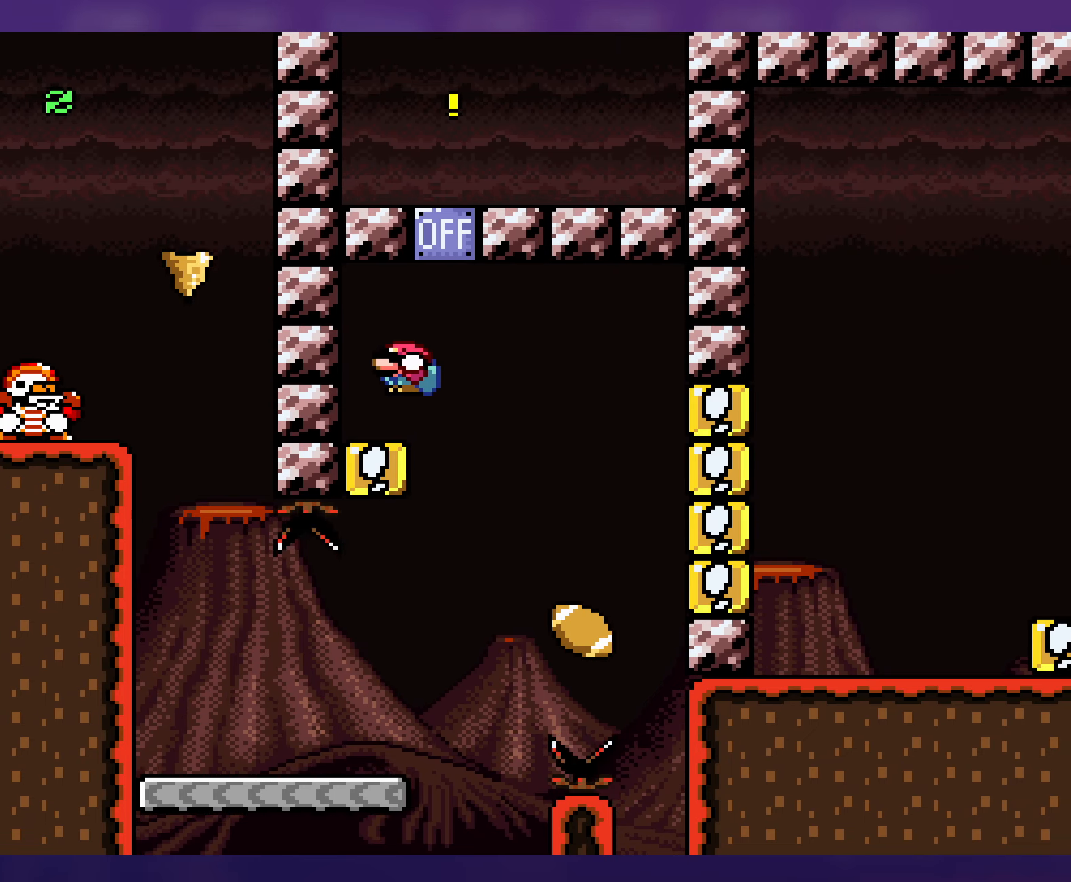
{"buttons": ["B", "Y", "DPAD_DOWN", "DPAD_RIGHT"], "events": [[17, "B", "up"], [17, "DPAD_LEFT", "up"], [200, "DPAD_RIGHT", "down"], [367, "B", "down"], [367, "DPAD_DOWN", "down"]]}
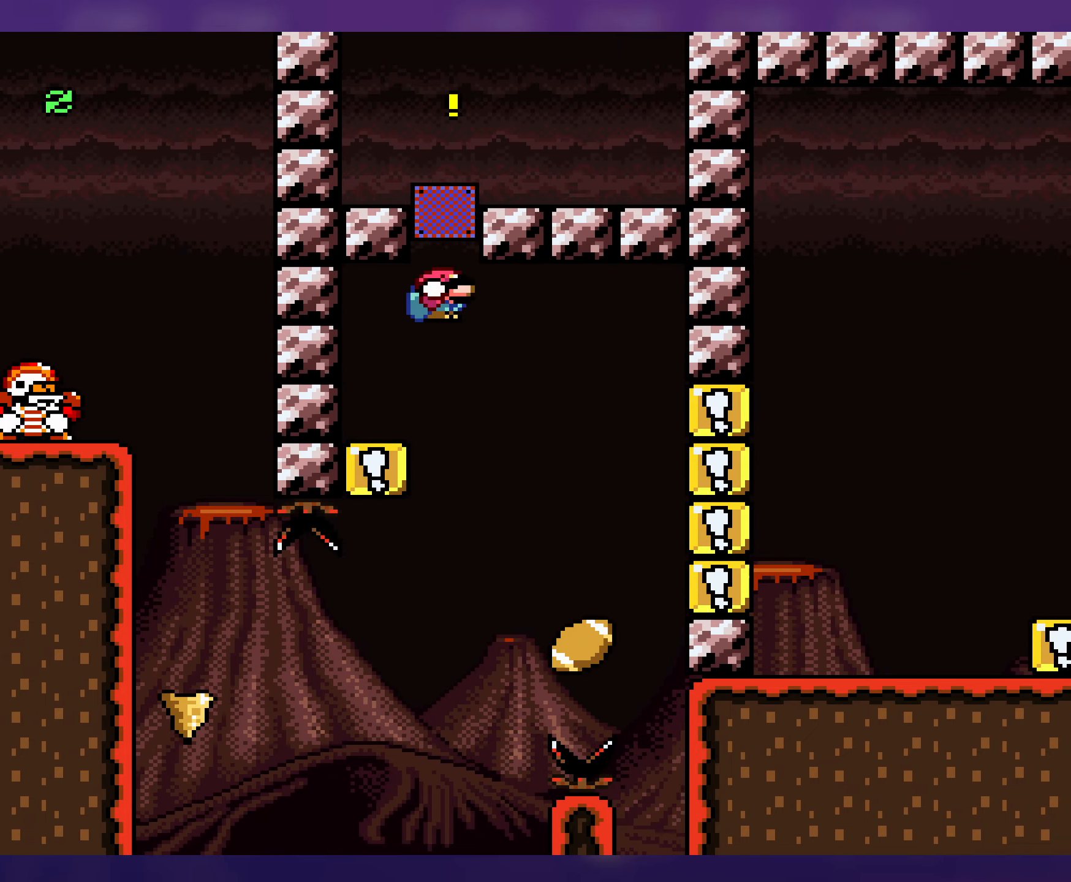
{"buttons": ["Y", "DPAD_RIGHT"], "events": [[117, "B", "up"], [134, "DPAD_DOWN", "up"], [150, "DPAD_RIGHT", "up"], [184, "DPAD_LEFT", "down"], [267, "DPAD_LEFT", "up"], [267, "DPAD_UP", "down"], [284, "DPAD_RIGHT", "down"], [300, "DPAD_UP", "up"]]}
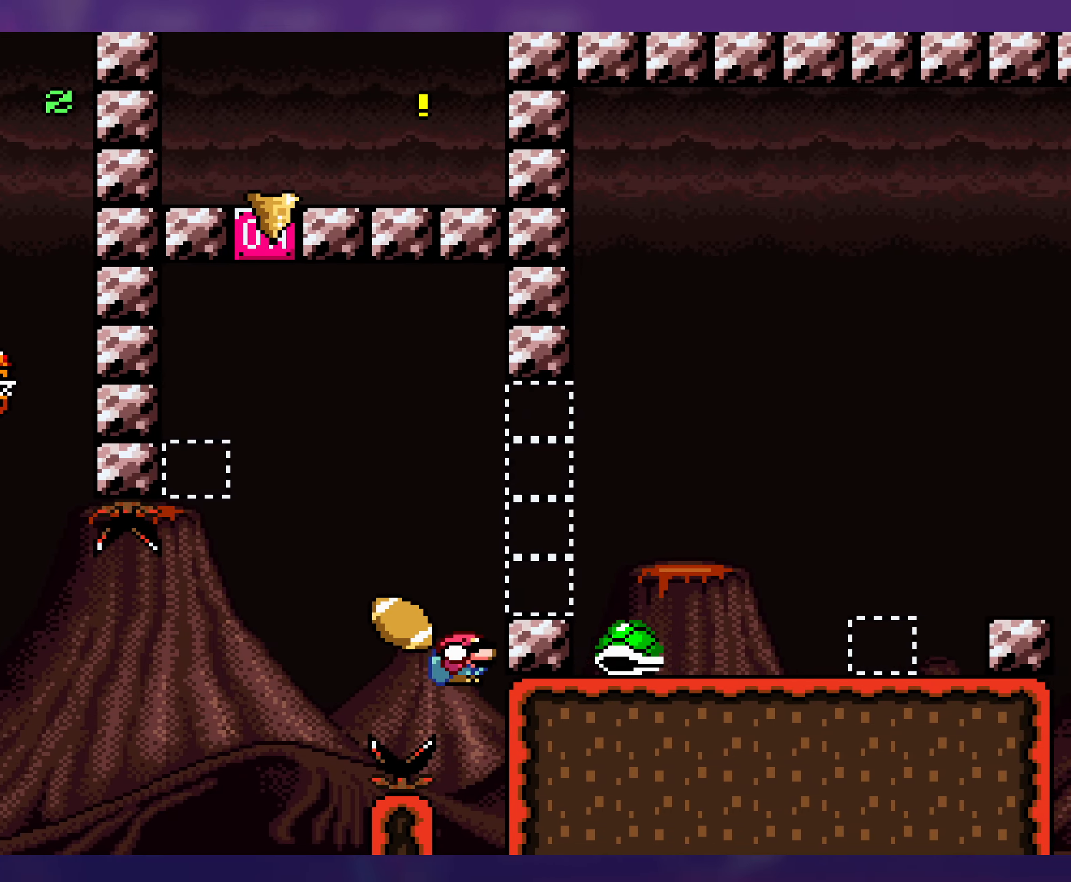
{"buttons": ["Y"], "events": [[67, "B", "down"], [434, "B", "up"], [484, "DPAD_RIGHT", "up"]]}
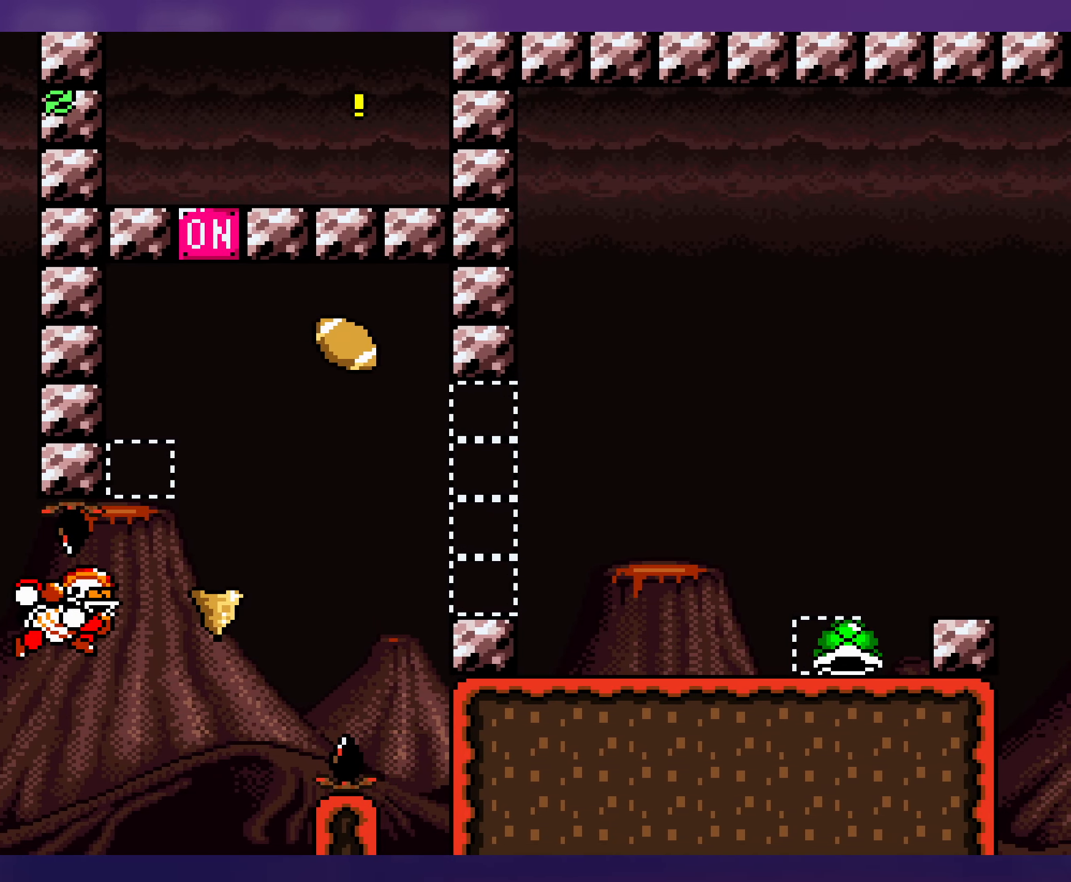
{"buttons": ["B"], "events": [[50, "Y", "up"], [150, "B", "down"], [234, "B", "up"], [317, "B", "down"], [400, "B", "up"], [467, "B", "down"]]}
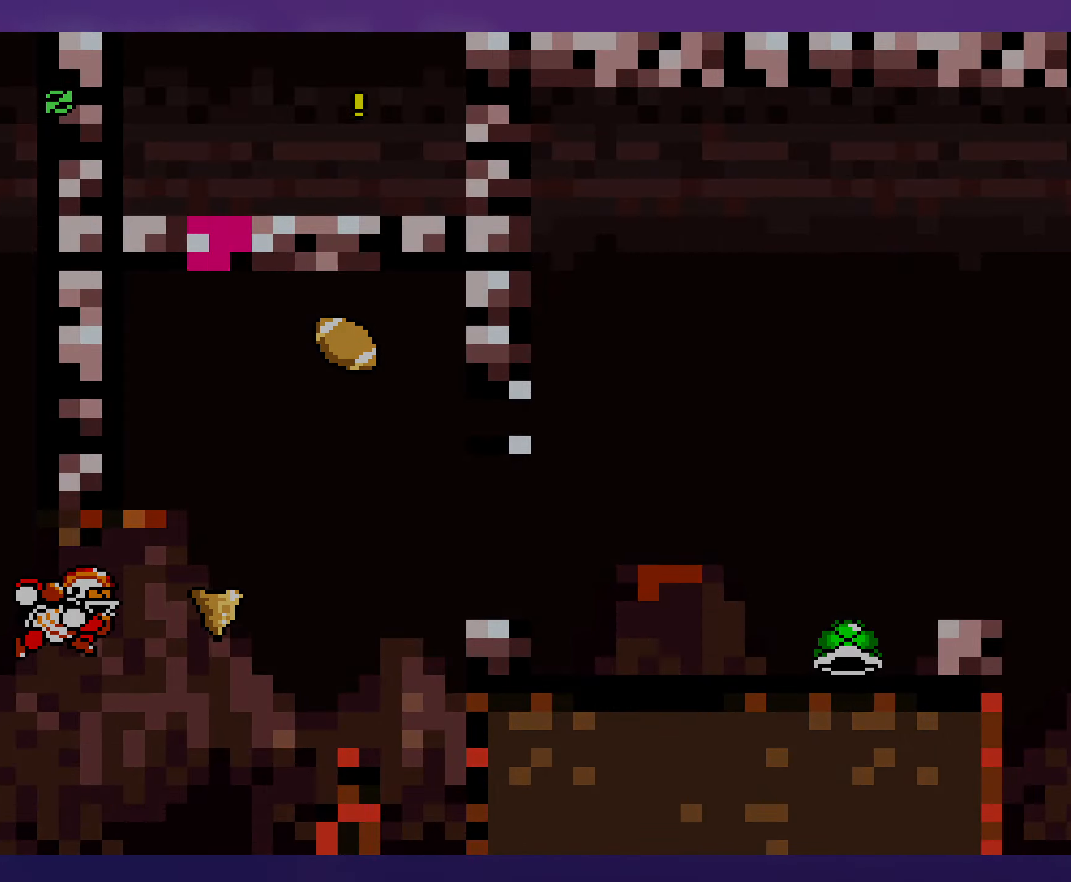
{"buttons": [], "events": [[50, "B", "up"]]}
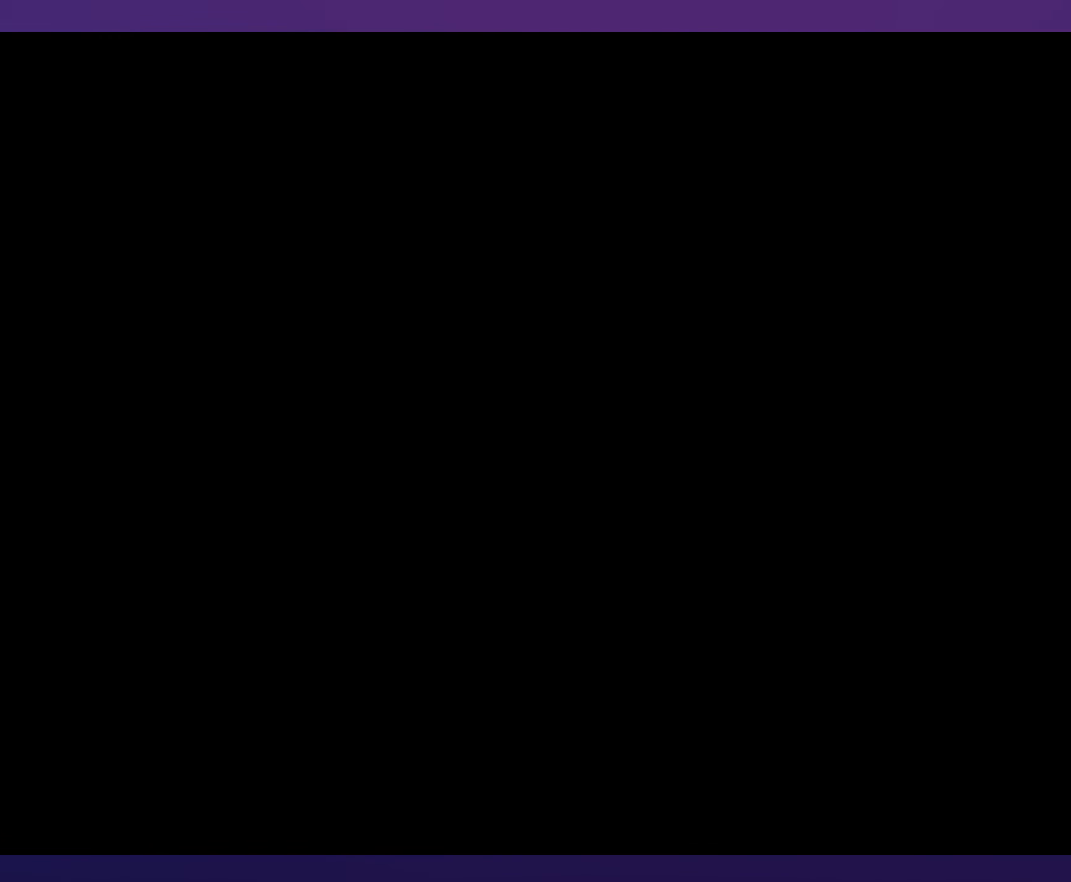
{"buttons": [], "events": []}
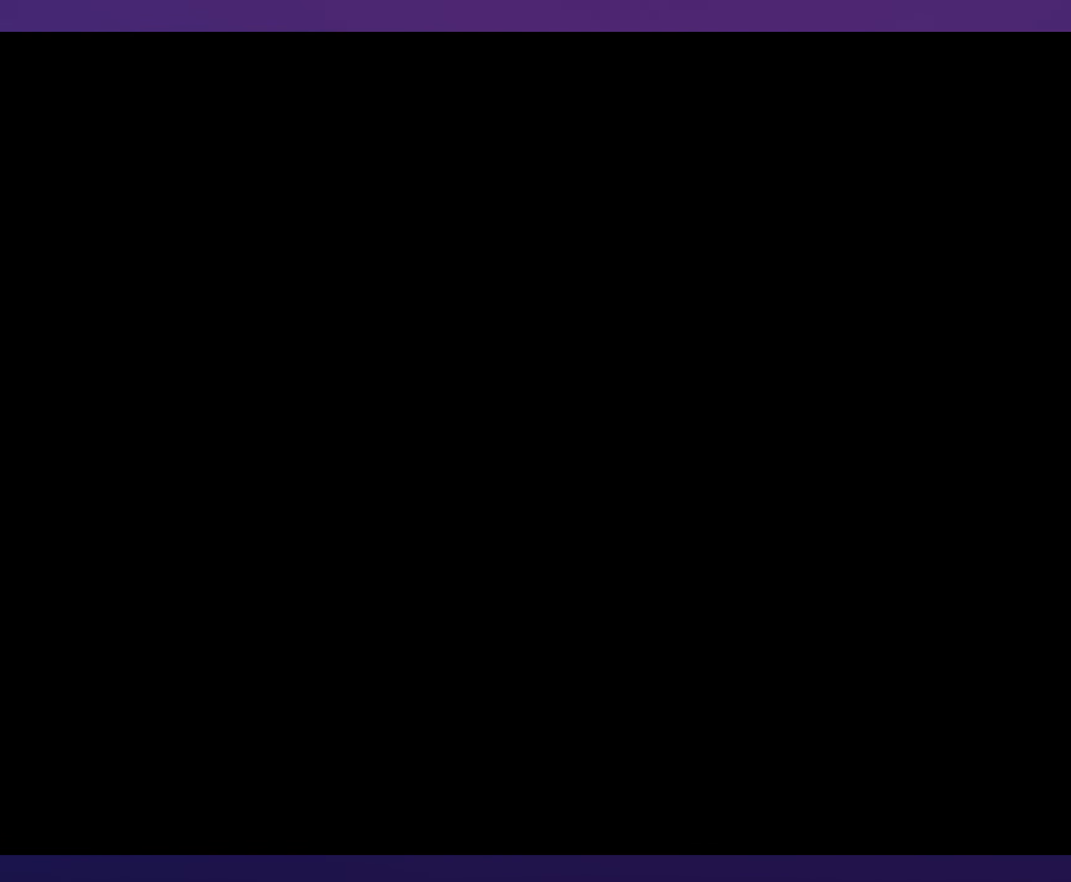
{"buttons": [], "events": []}
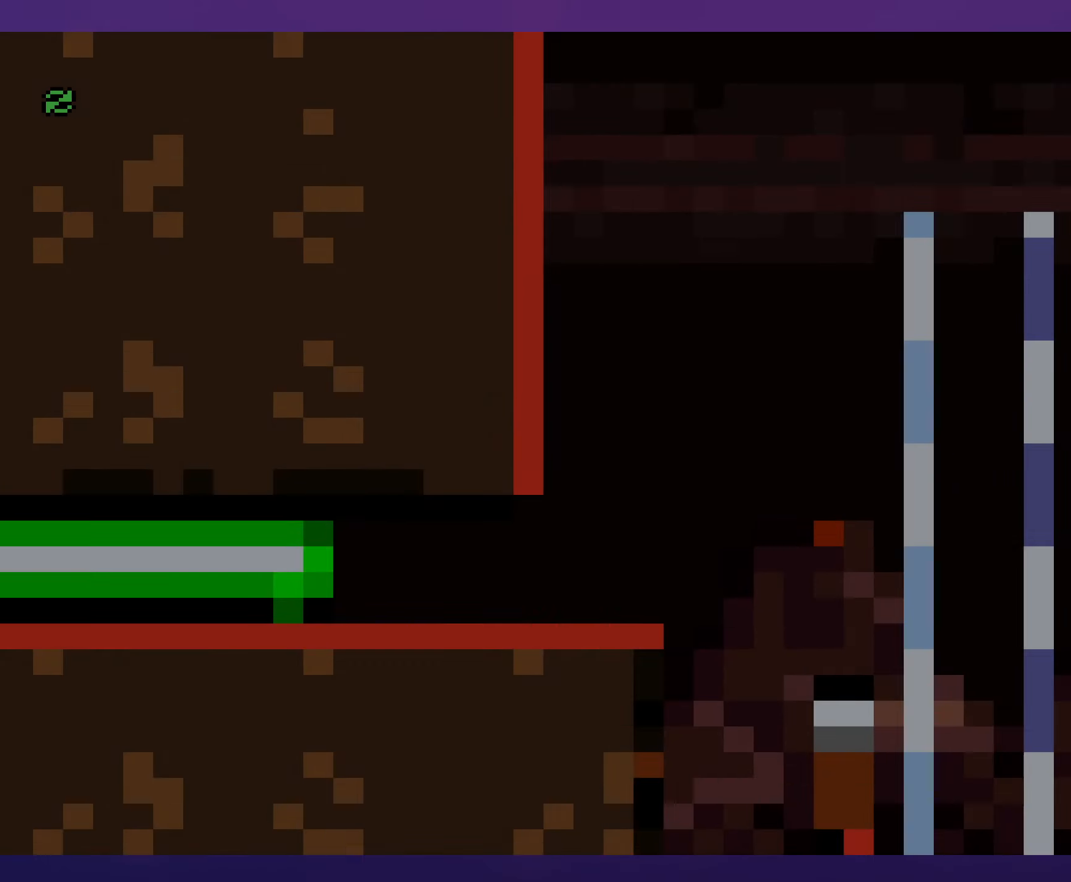
{"buttons": ["X", "DPAD_RIGHT"], "events": [[167, "DPAD_RIGHT", "down"], [367, "X", "down"]]}